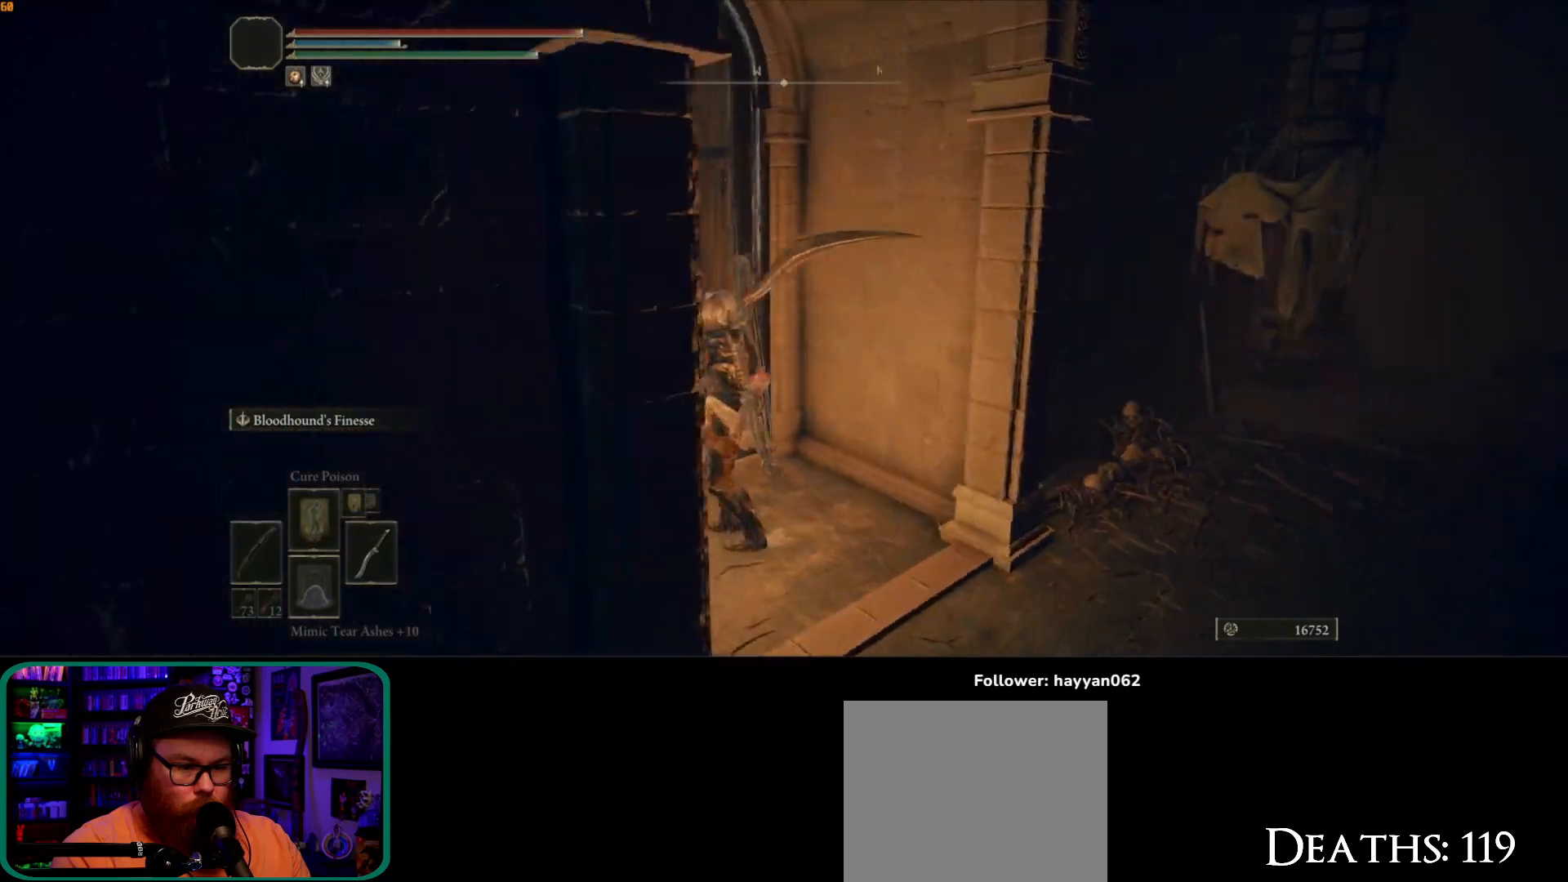
Gameplay with a controller (Xbox layout); each line is a JSON object with the inputs held at the frame after it (dt_ms = milliseconds from this image to that frame). "button_events" lists button changes between this image and that frame as [ms after this image, input, new state], when the widget could be followed in between (sticks are given only as held states). Not read: L3.
{"dt_ms": 500, "buttons": ["L1"], "left_stick": "left", "right_stick": "center", "button_events": [[267, "L1", "down"]]}
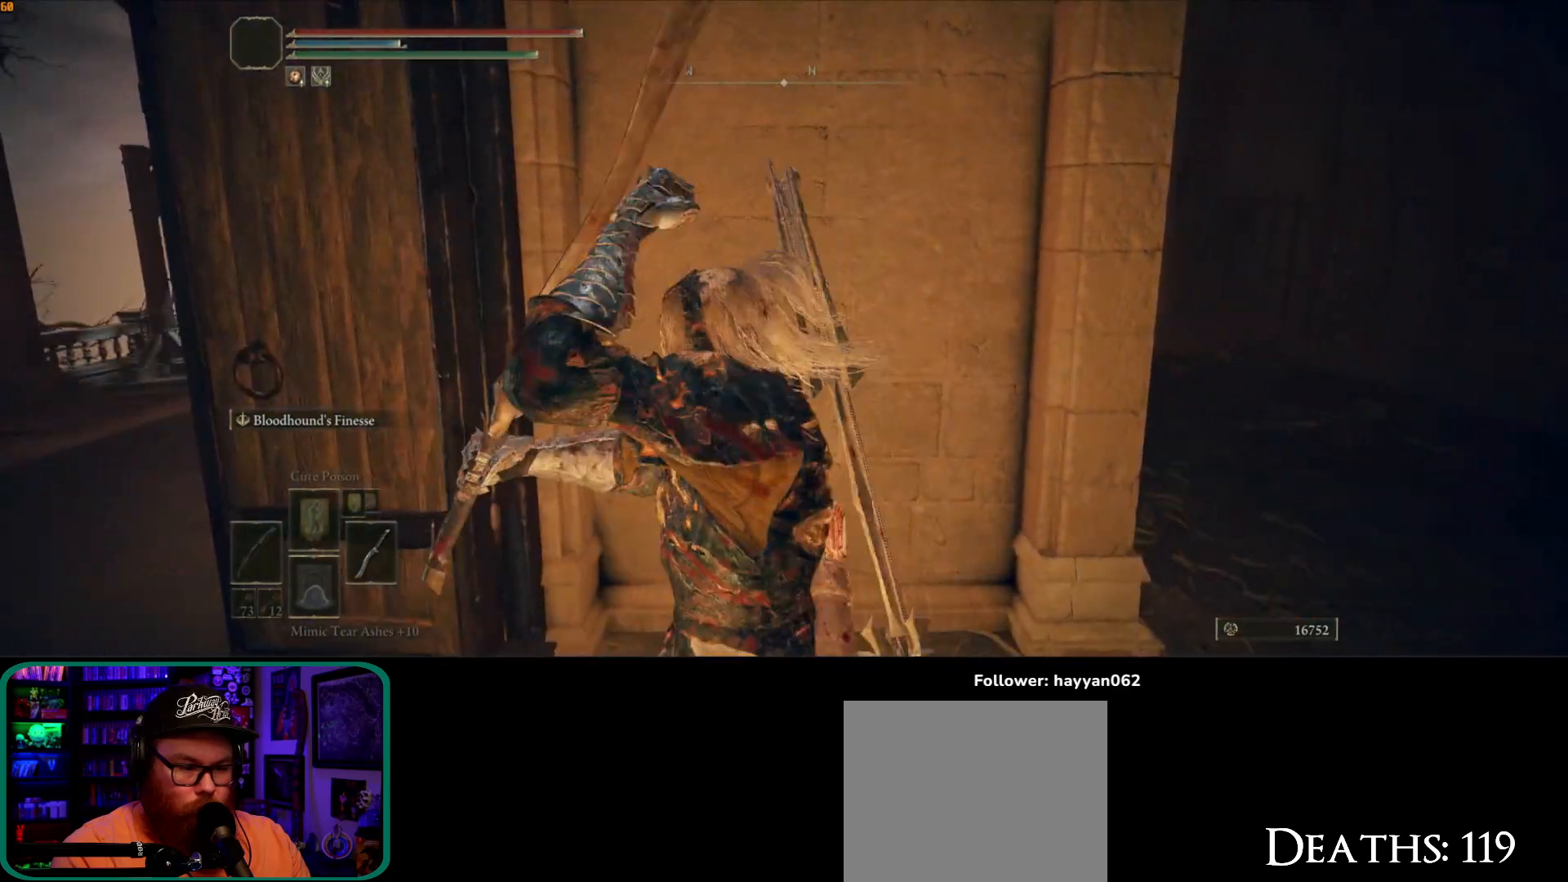
{"dt_ms": 500, "buttons": ["L1"], "left_stick": "left", "right_stick": "down-right", "button_events": []}
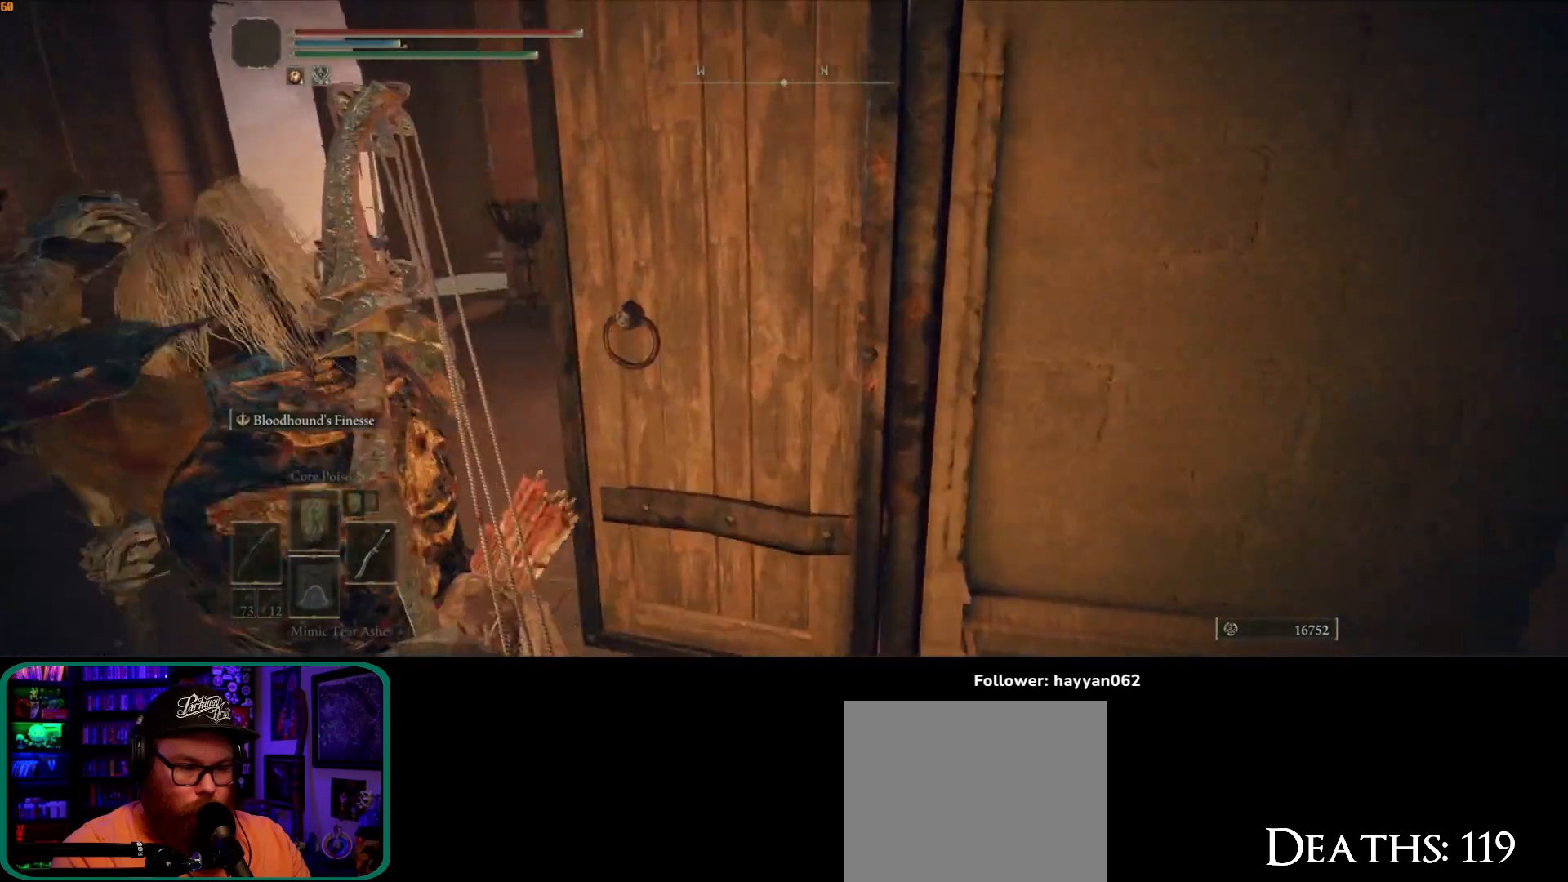
{"dt_ms": 500, "buttons": ["L1"], "left_stick": "up", "right_stick": "down-right", "button_events": [[150, "L1", "up"], [483, "L1", "down"]]}
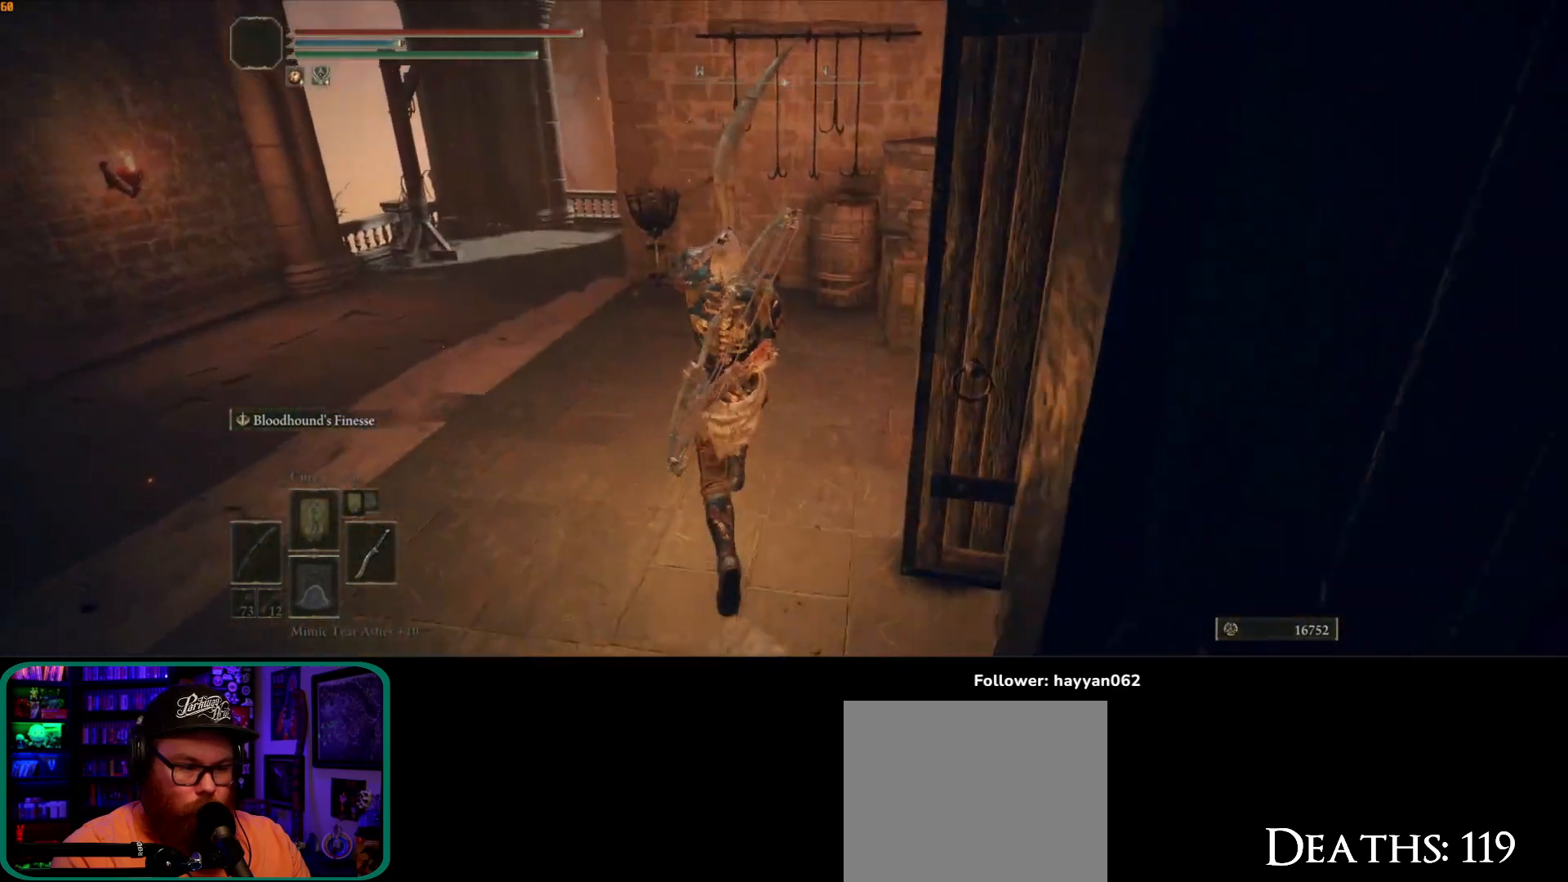
{"dt_ms": 500, "buttons": [], "left_stick": "up", "right_stick": "left", "button_events": [[100, "R3", "down"], [267, "R3", "up"], [350, "L1", "up"]]}
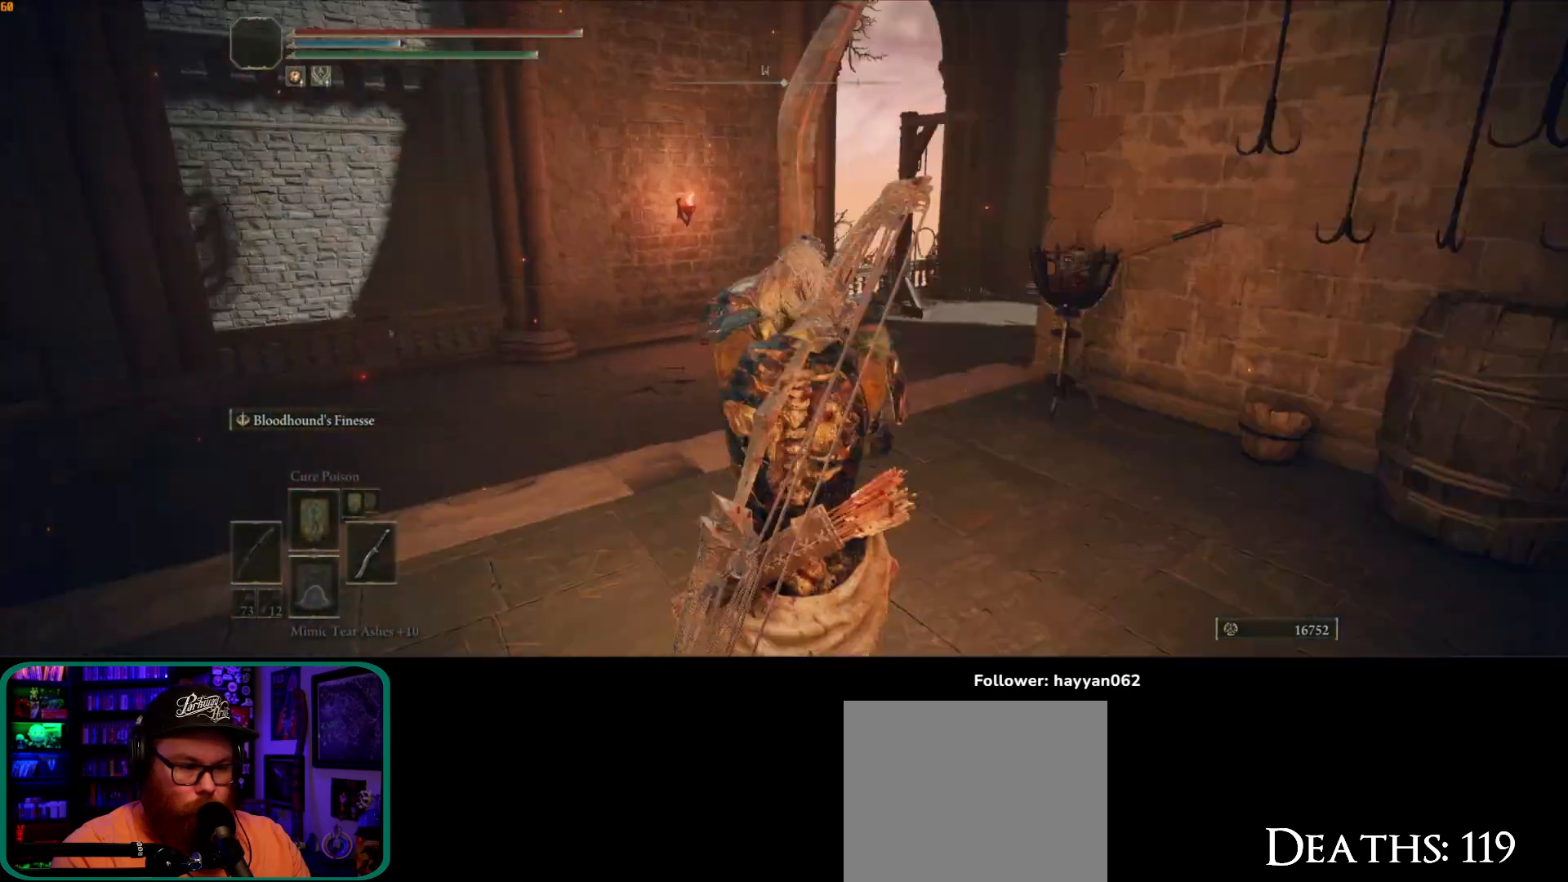
{"dt_ms": 500, "buttons": [], "left_stick": "up-right", "right_stick": "left", "button_events": [[233, "L1", "down"], [417, "L1", "up"]]}
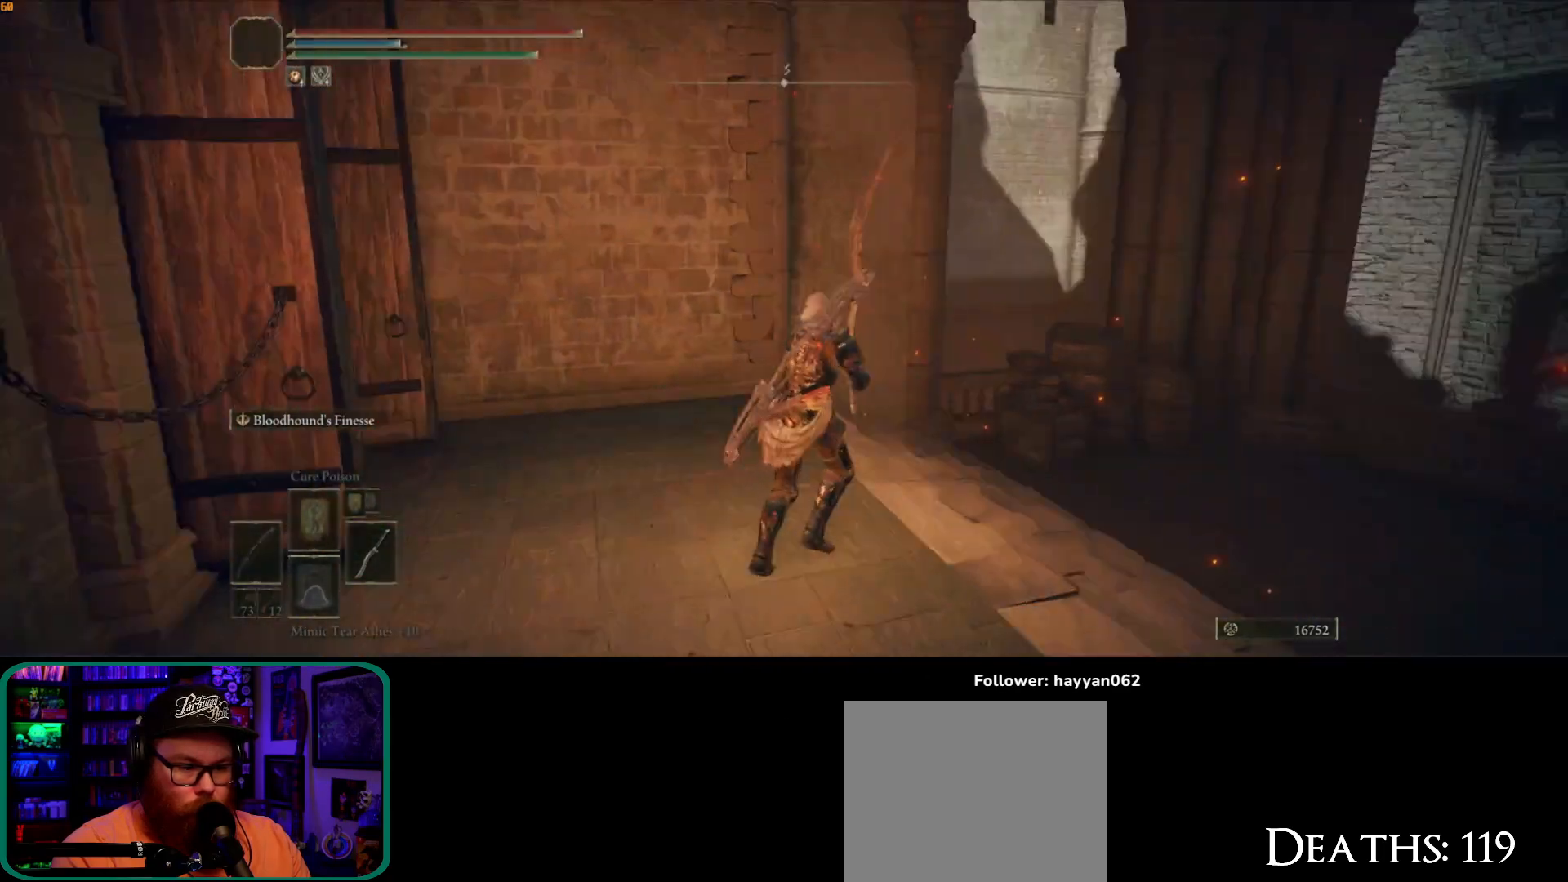
{"dt_ms": 1000, "buttons": [], "left_stick": "up-right", "right_stick": "right", "button_events": [[217, "L1", "down"], [533, "L1", "up"]]}